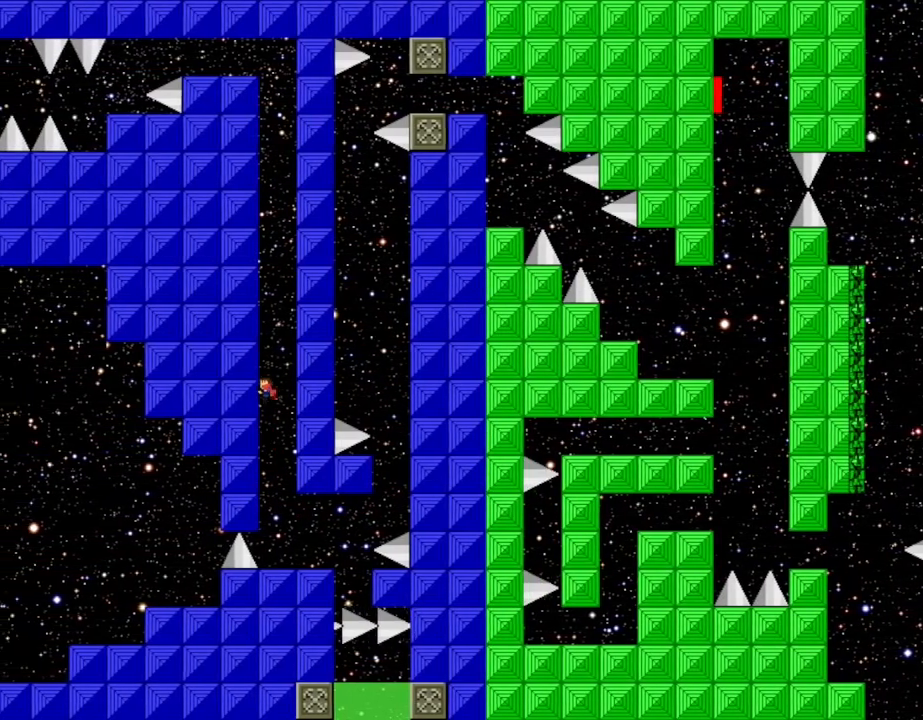
Gameplay with keyboard; each line is a JSON object with the keys held at the frame after it. "events" lists presses ("down") and releases ("up") of "down", "left", "r", "right", "up" and "z" between this image and that frame as [ms after this image, input, new state], when the widget could be followed in between. No other keys are recorded. Mouse input is not recorded. Not read: other_keys.
{"keys": [], "events": []}
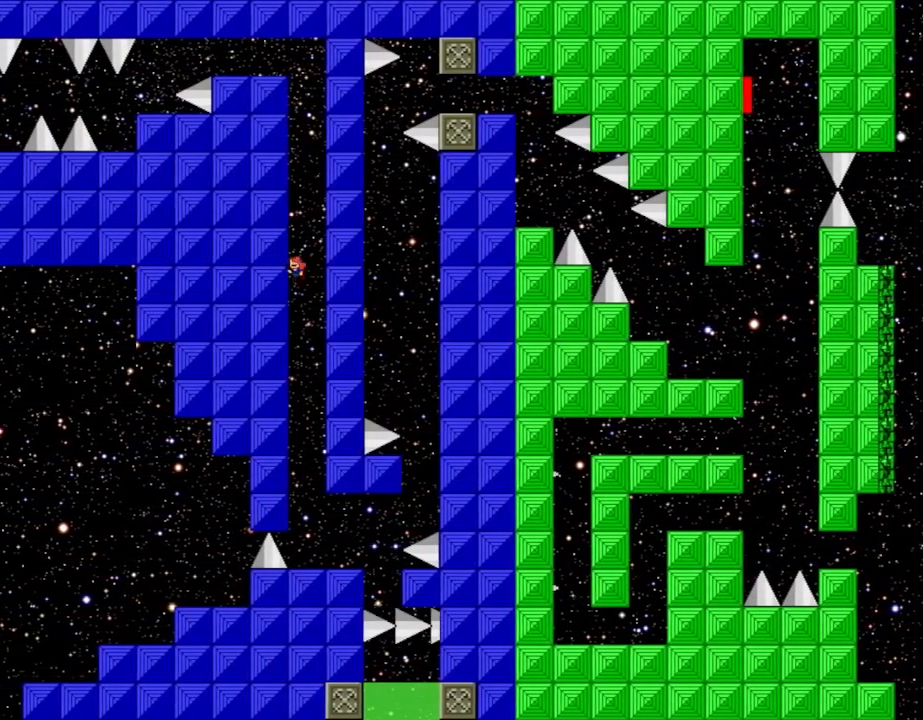
{"keys": ["left"], "events": [[400, "left", "down"]]}
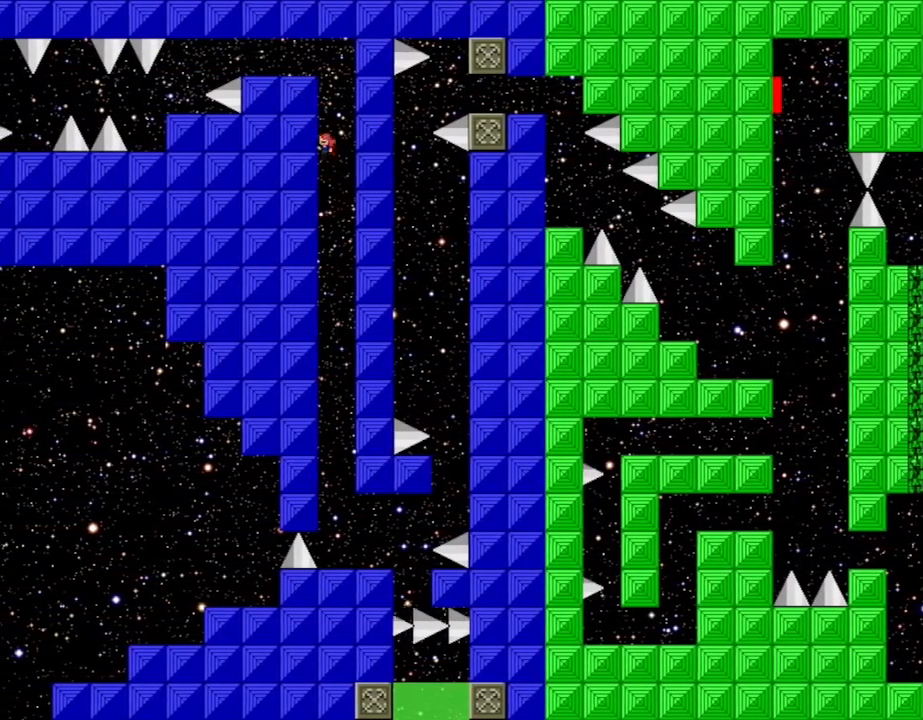
{"keys": ["left"], "events": []}
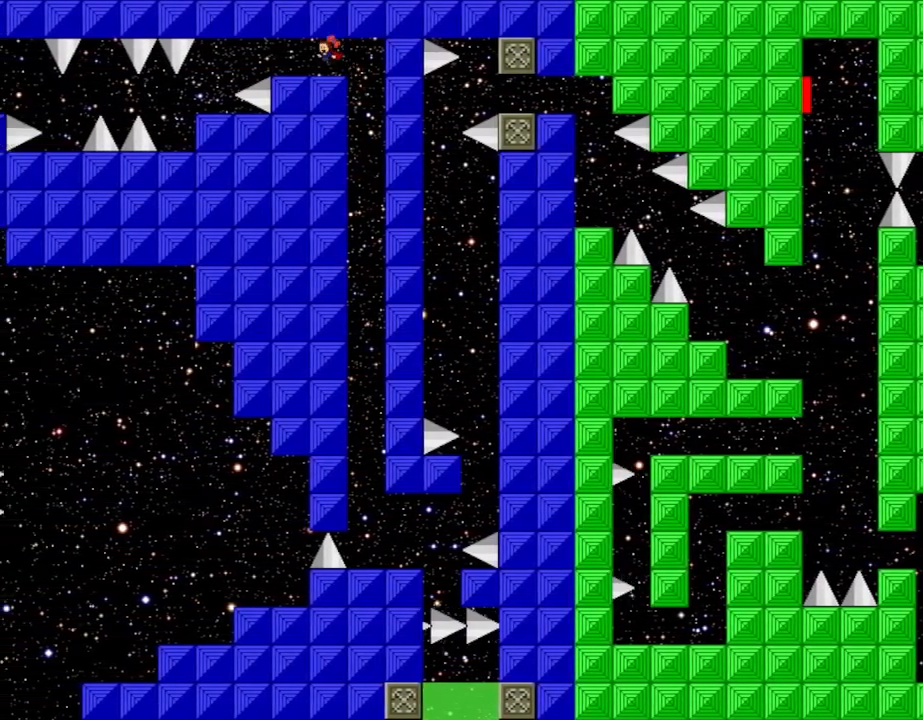
{"keys": ["left"], "events": []}
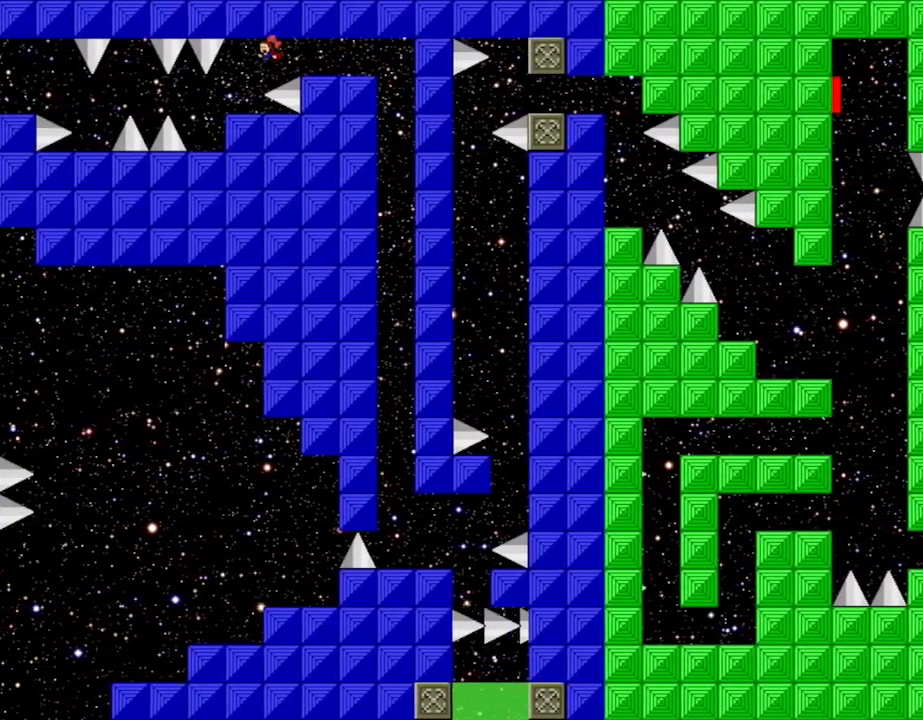
{"keys": [], "events": [[100, "left", "up"], [350, "left", "down"], [450, "left", "up"]]}
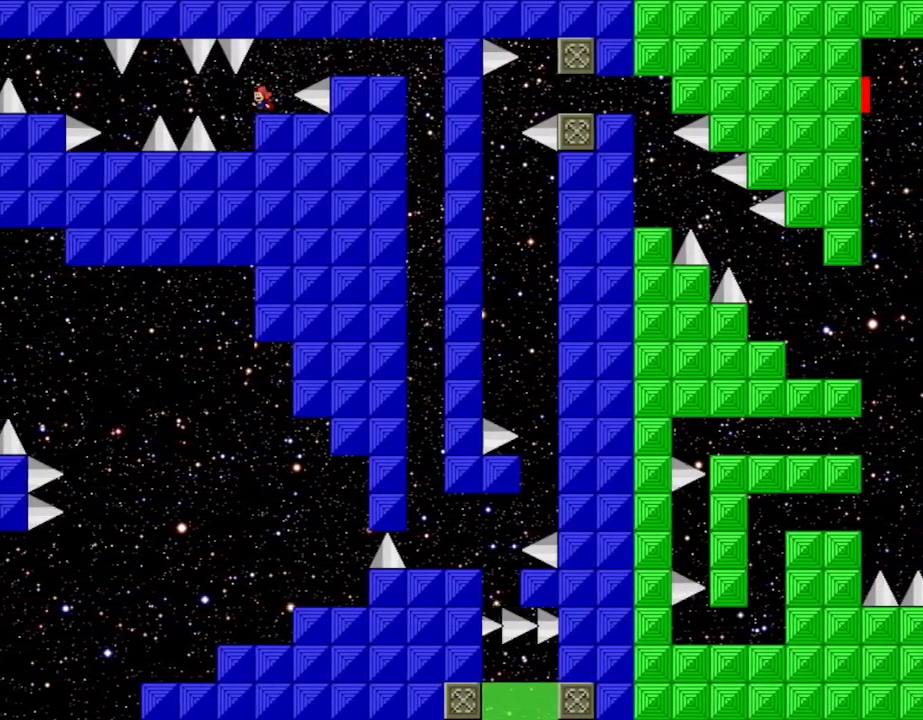
{"keys": [], "events": [[200, "left", "down"], [333, "left", "up"]]}
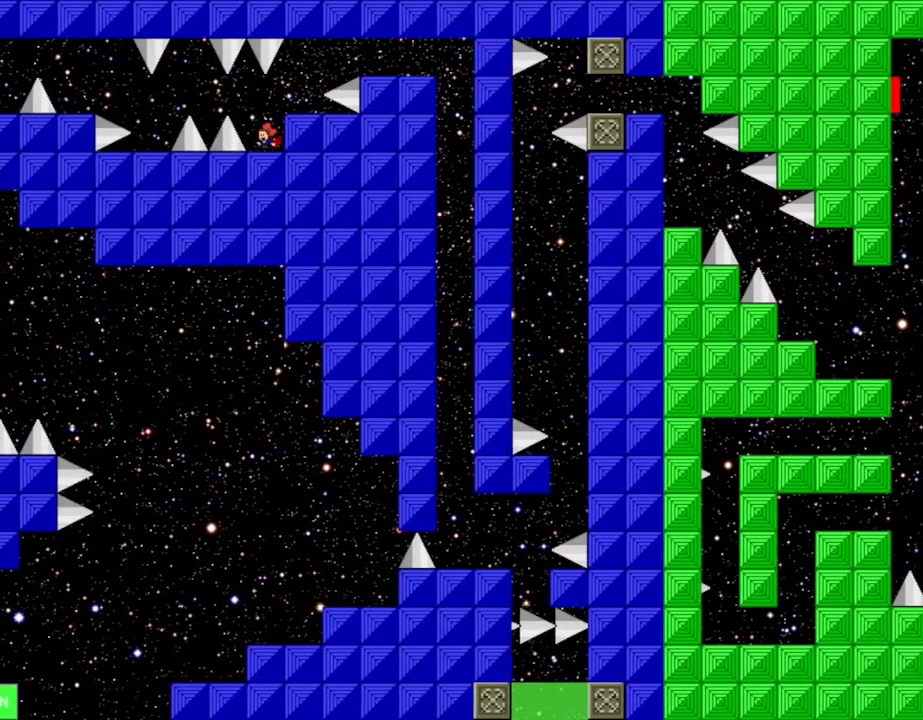
{"keys": ["left"], "events": [[150, "left", "down"]]}
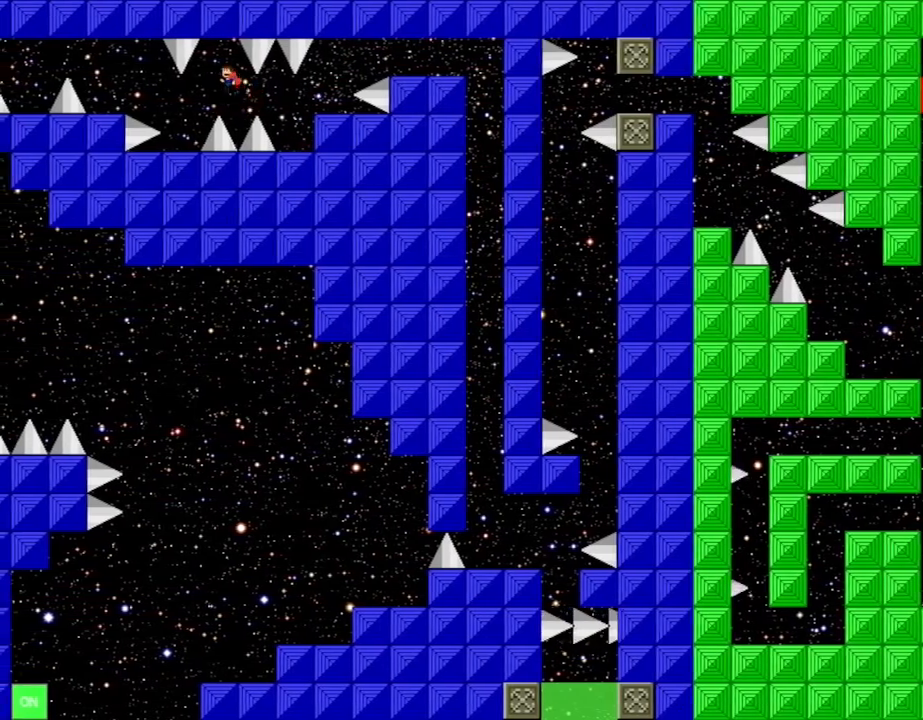
{"keys": [], "events": [[33, "left", "up"], [217, "left", "down"], [450, "left", "up"]]}
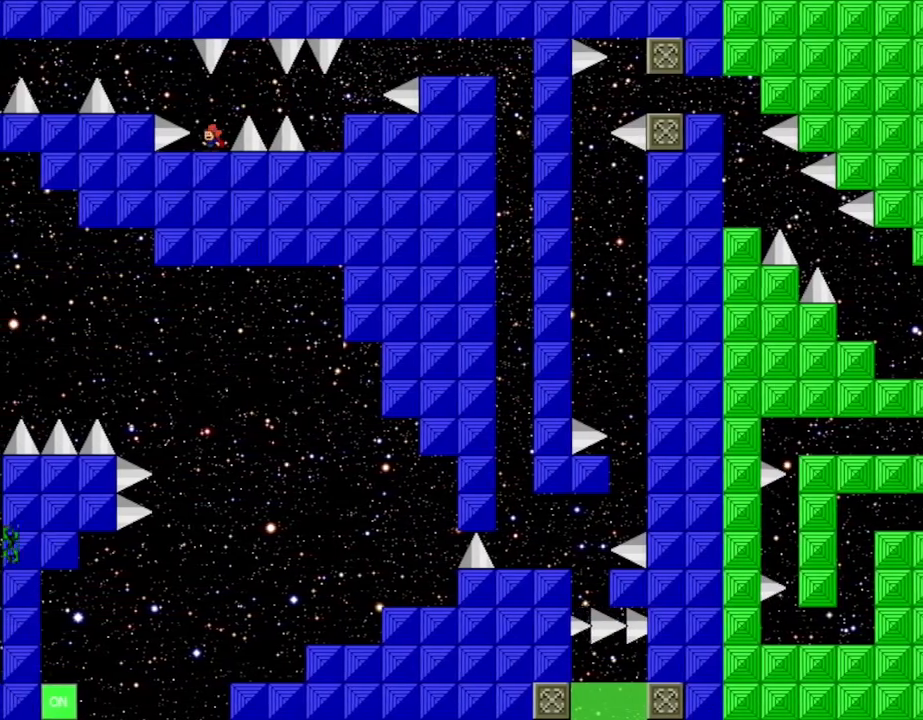
{"keys": ["left"], "events": [[167, "left", "down"]]}
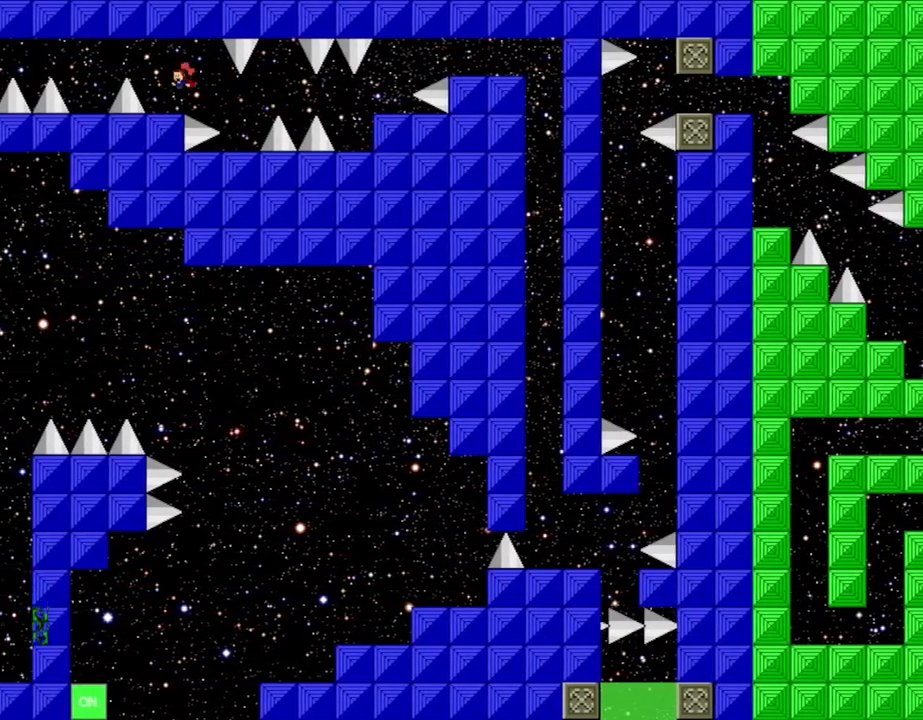
{"keys": ["left"], "events": [[50, "left", "up"], [233, "left", "down"]]}
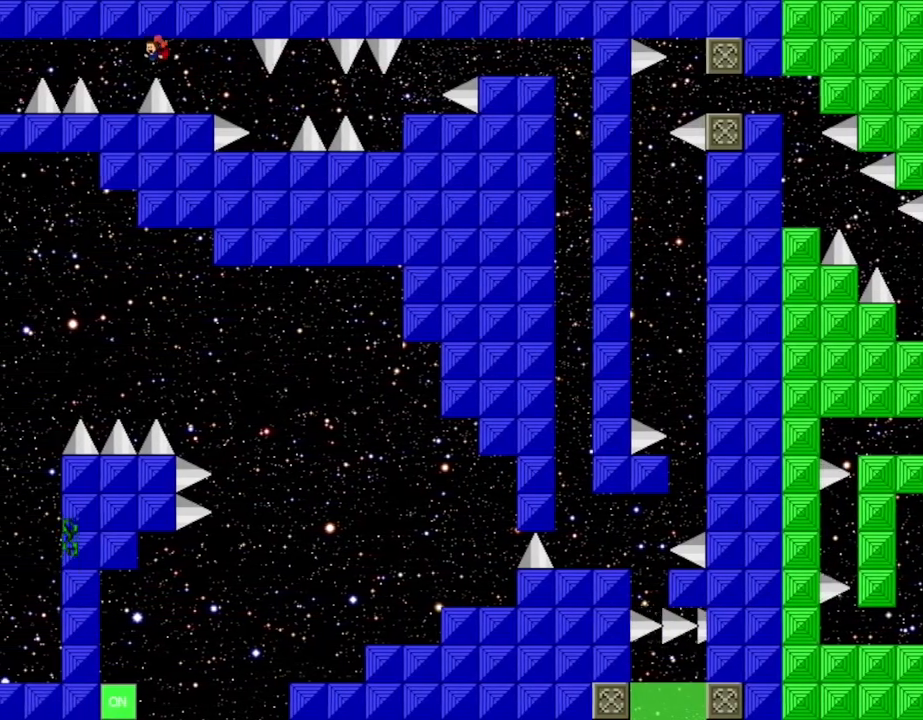
{"keys": [], "events": [[183, "left", "up"]]}
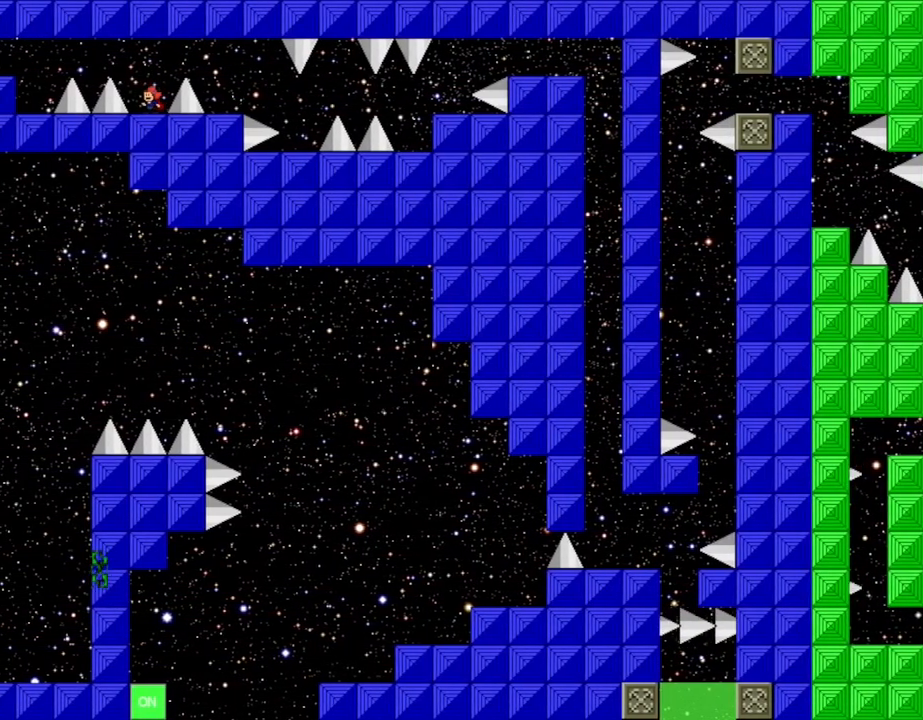
{"keys": ["left"], "events": [[50, "left", "down"]]}
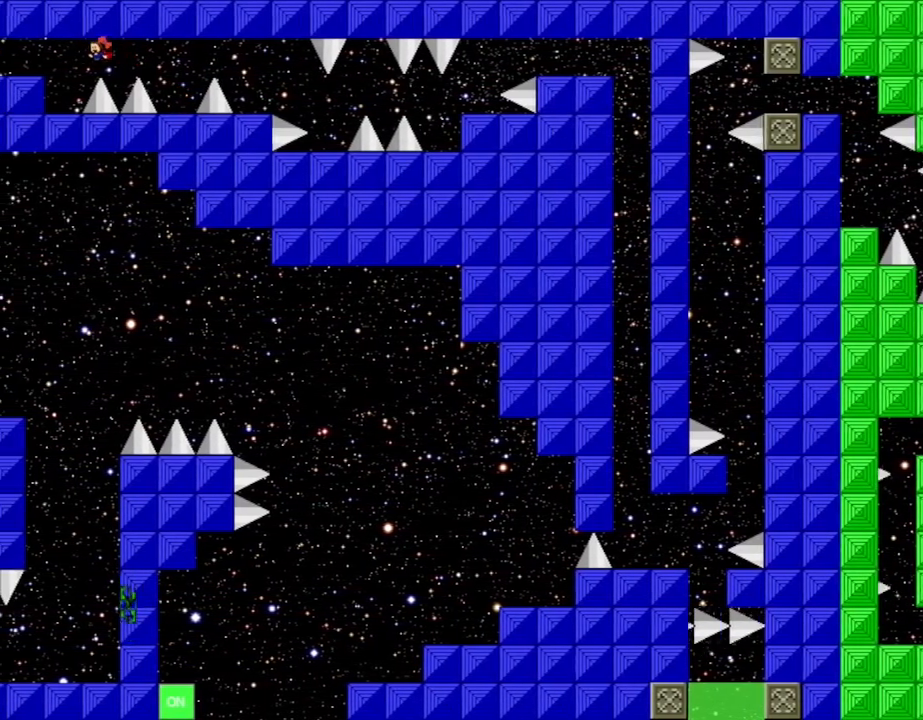
{"keys": [], "events": [[300, "left", "up"]]}
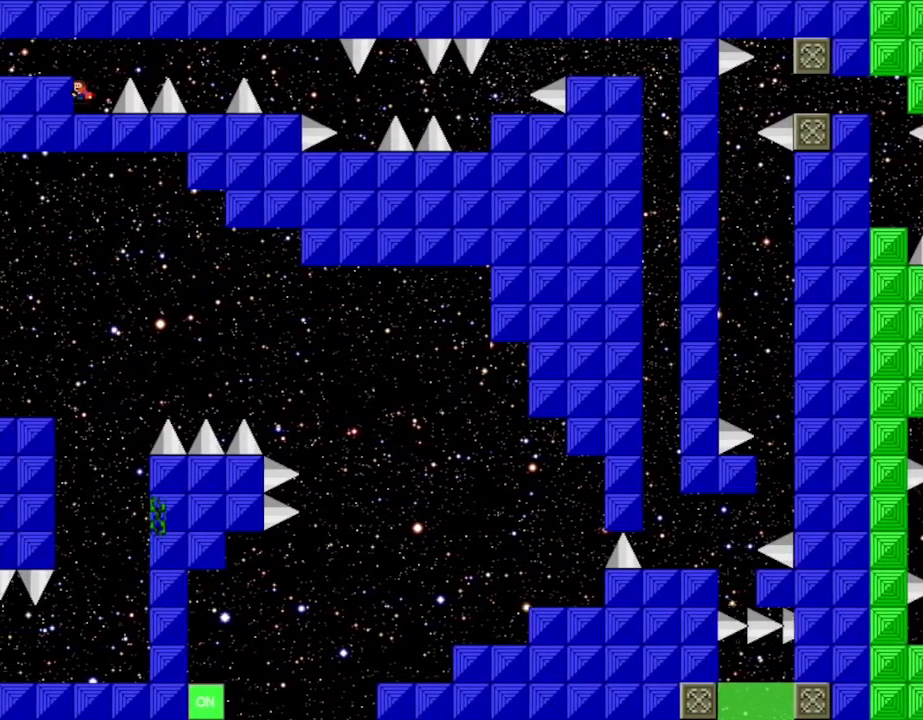
{"keys": ["z"], "events": [[133, "left", "down"], [283, "left", "up"], [433, "z", "down"]]}
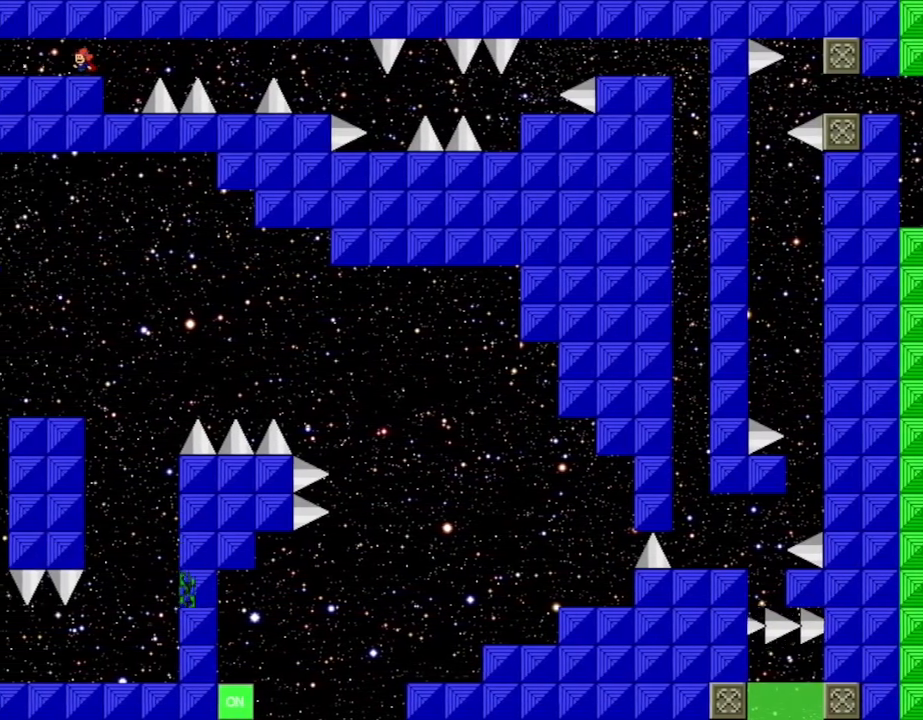
{"keys": [], "events": [[50, "z", "up"], [117, "z", "down"], [233, "z", "up"], [300, "z", "down"], [417, "left", "down"], [433, "z", "up"], [500, "left", "up"]]}
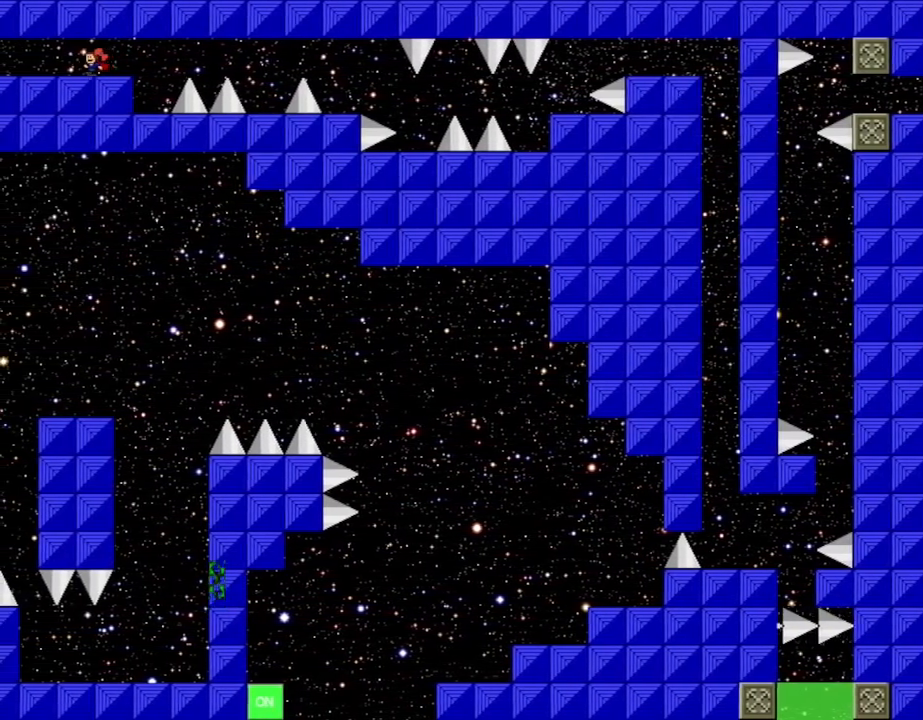
{"keys": ["z"], "events": [[333, "left", "down"], [467, "left", "up"], [467, "z", "down"]]}
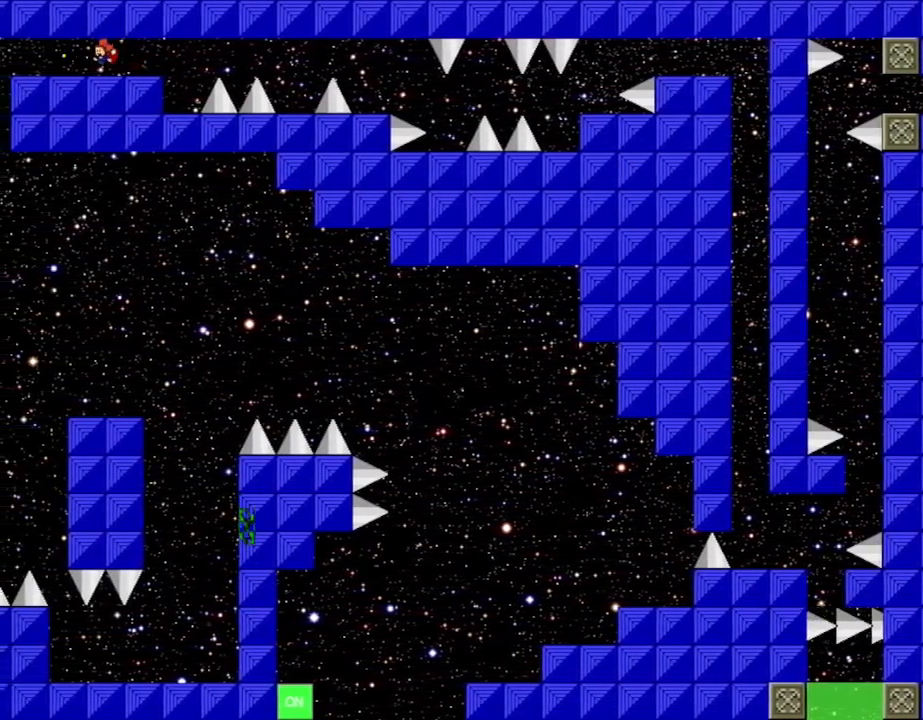
{"keys": [], "events": [[167, "z", "up"], [267, "z", "down"], [333, "left", "down"], [433, "z", "up"], [467, "left", "up"]]}
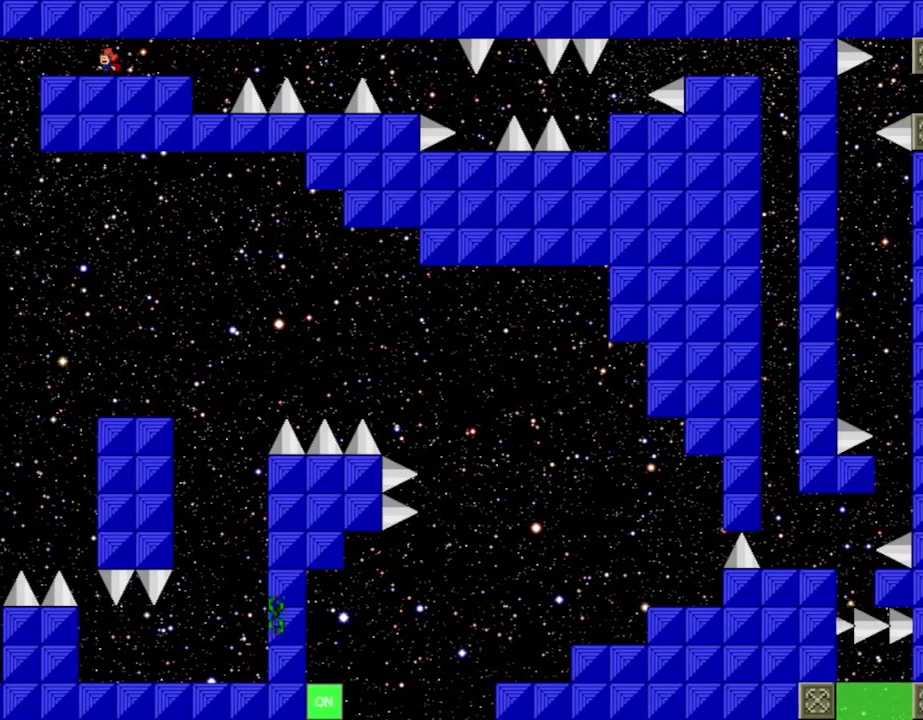
{"keys": ["left"], "events": [[33, "z", "down"], [133, "left", "down"], [167, "z", "up"], [217, "left", "up"], [300, "z", "down"], [433, "z", "up"], [467, "left", "down"]]}
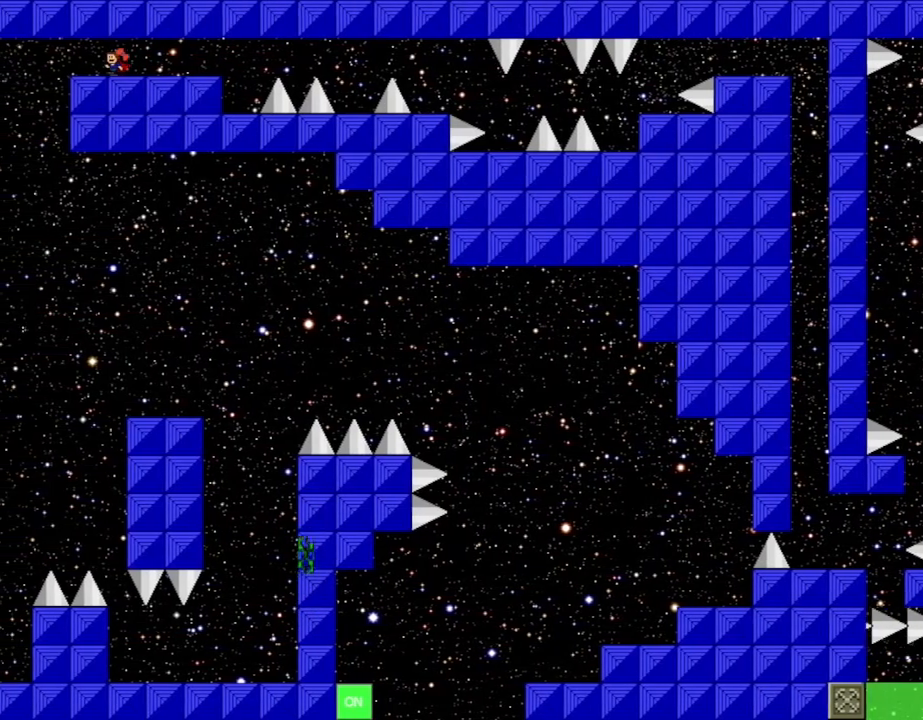
{"keys": [], "events": [[33, "left", "up"], [33, "z", "down"], [200, "z", "up"], [283, "z", "down"], [433, "z", "up"]]}
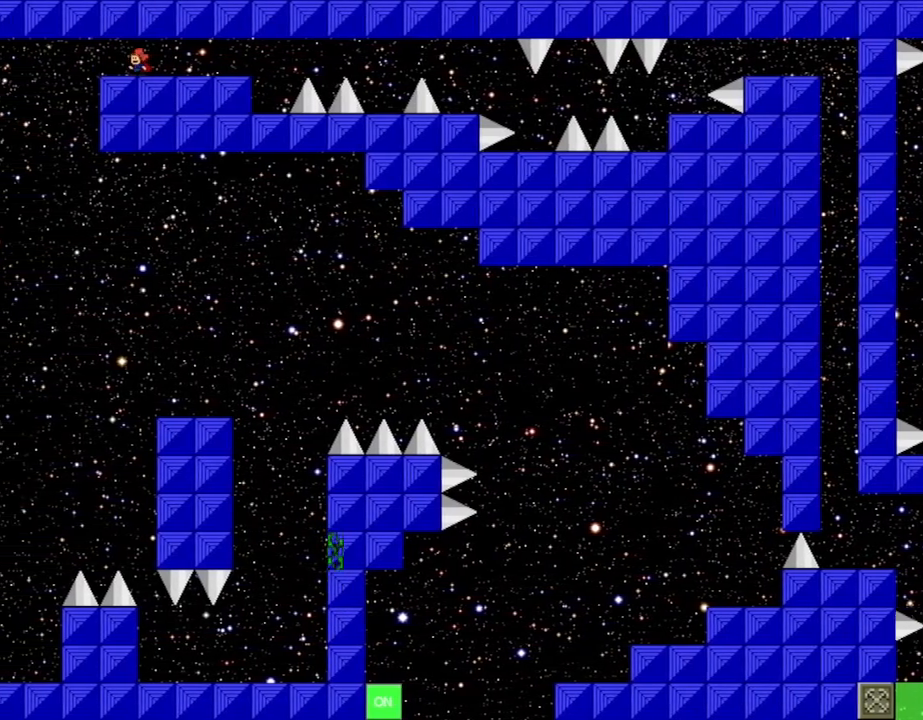
{"keys": ["left"], "events": [[33, "z", "down"], [83, "left", "down"], [183, "left", "up"], [200, "z", "up"], [300, "z", "down"], [467, "left", "down"], [467, "z", "up"]]}
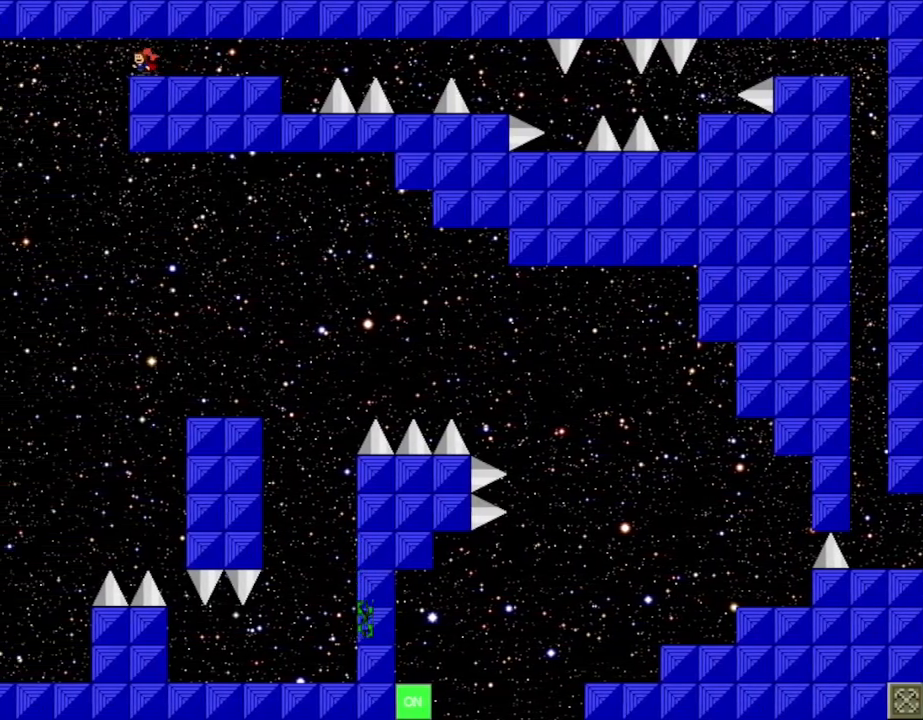
{"keys": ["z"], "events": [[33, "left", "up"], [433, "z", "down"]]}
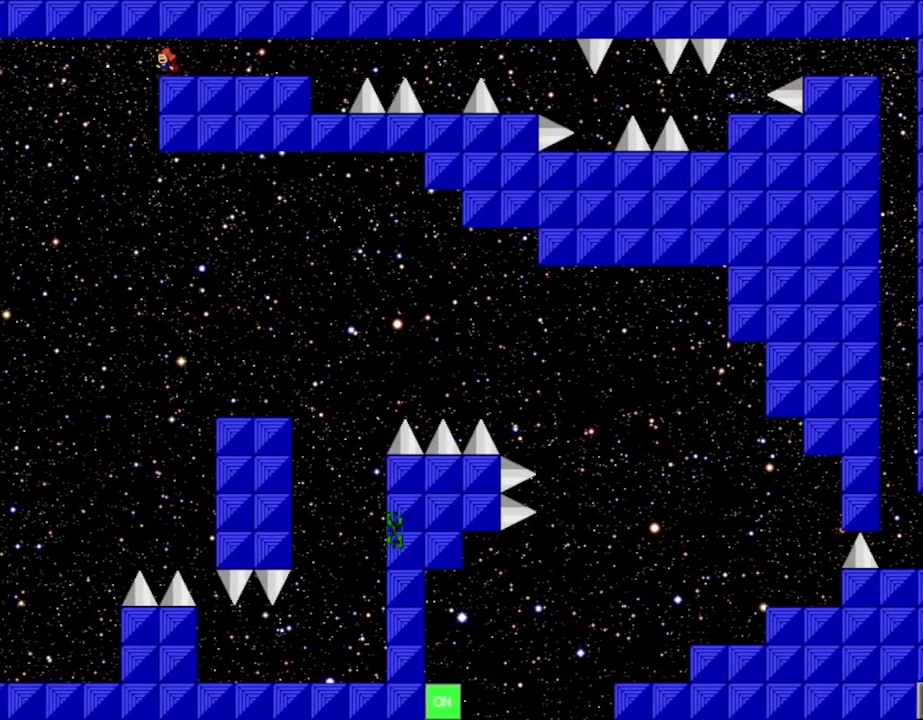
{"keys": [], "events": [[67, "z", "up"], [217, "z", "down"], [367, "z", "up"]]}
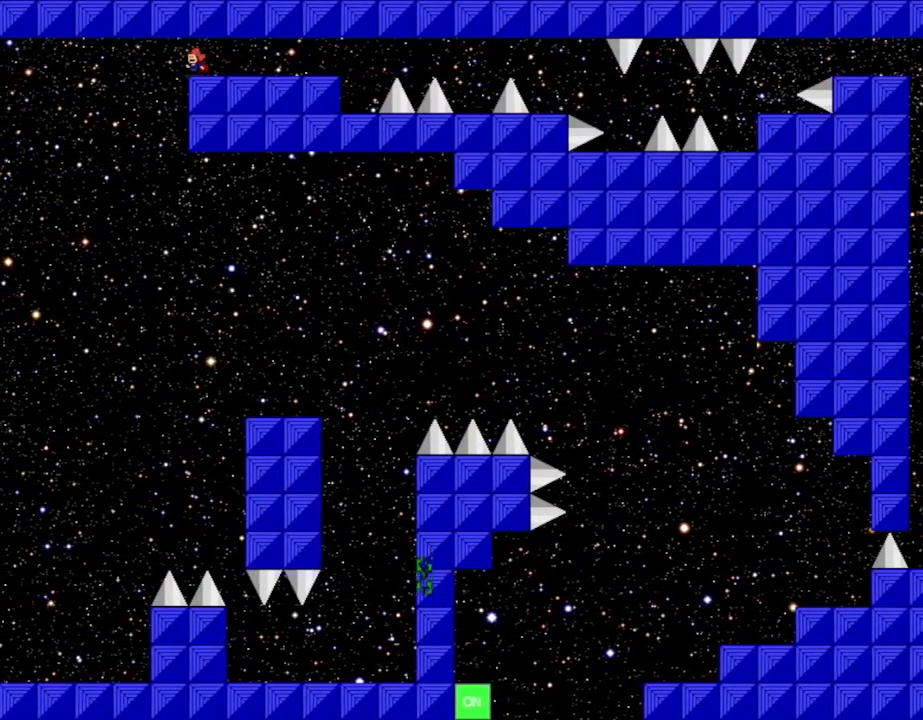
{"keys": [], "events": []}
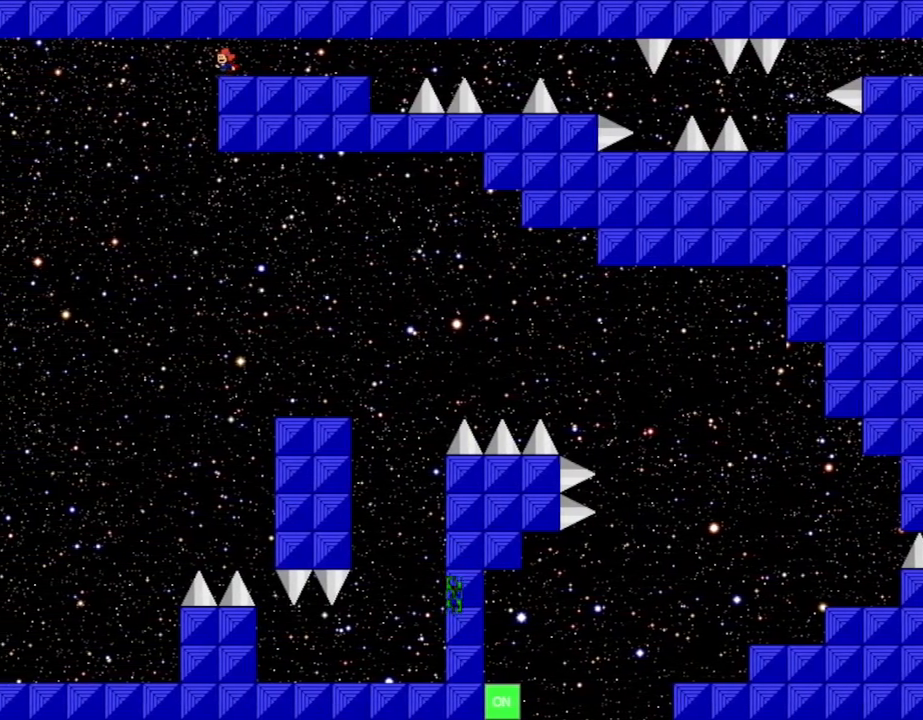
{"keys": [], "events": []}
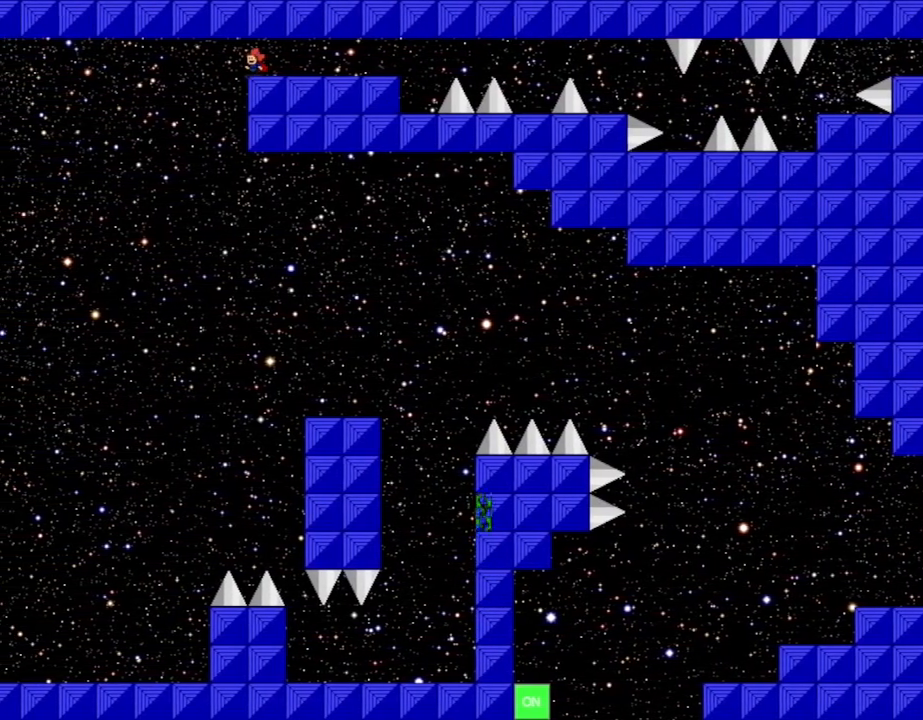
{"keys": [], "events": []}
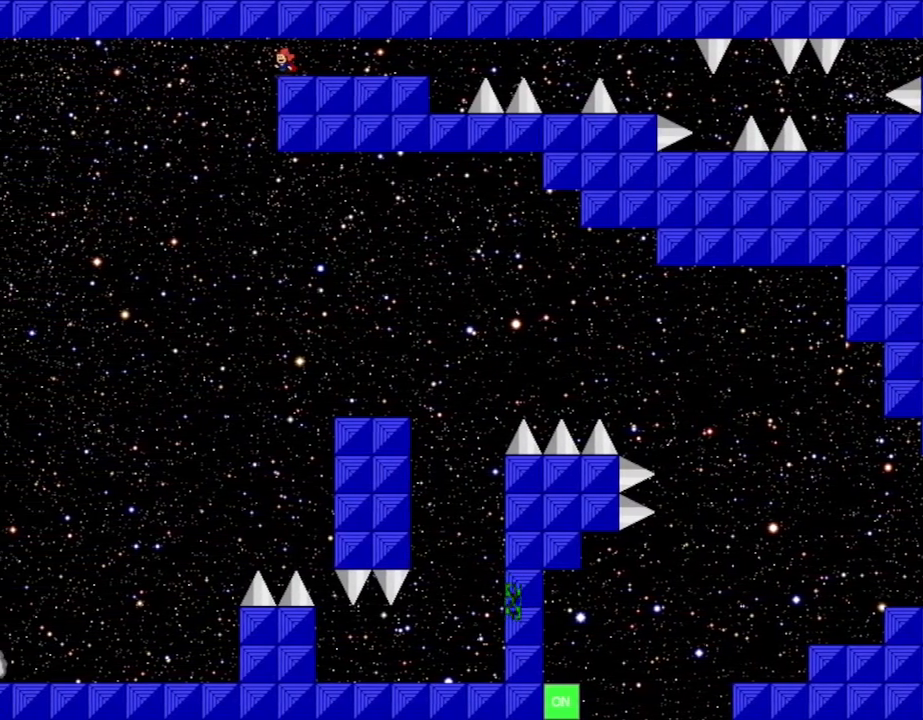
{"keys": ["left"], "events": [[417, "left", "down"]]}
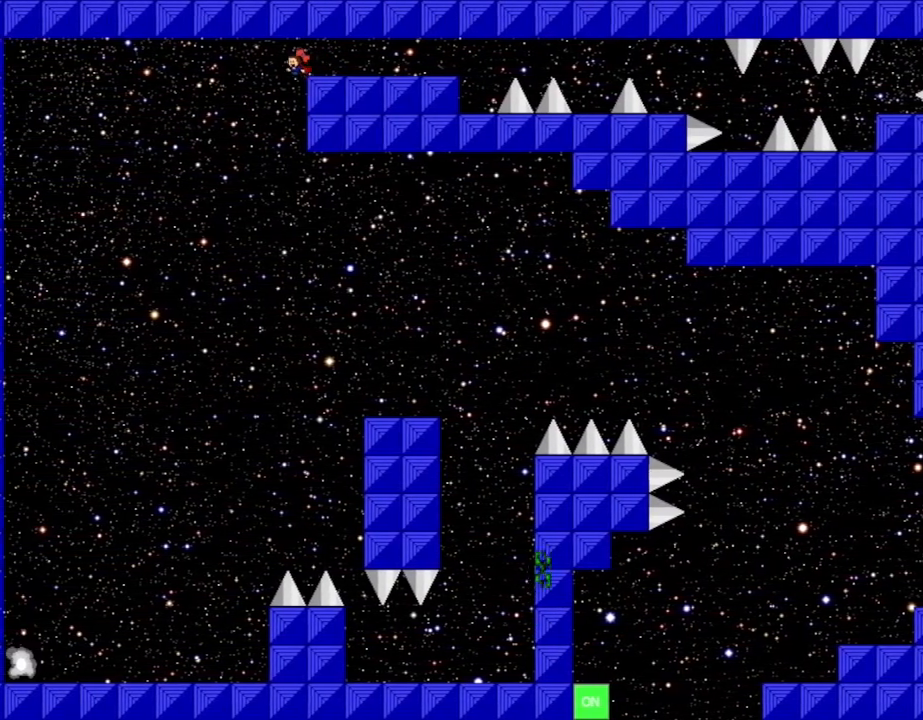
{"keys": ["left"], "events": []}
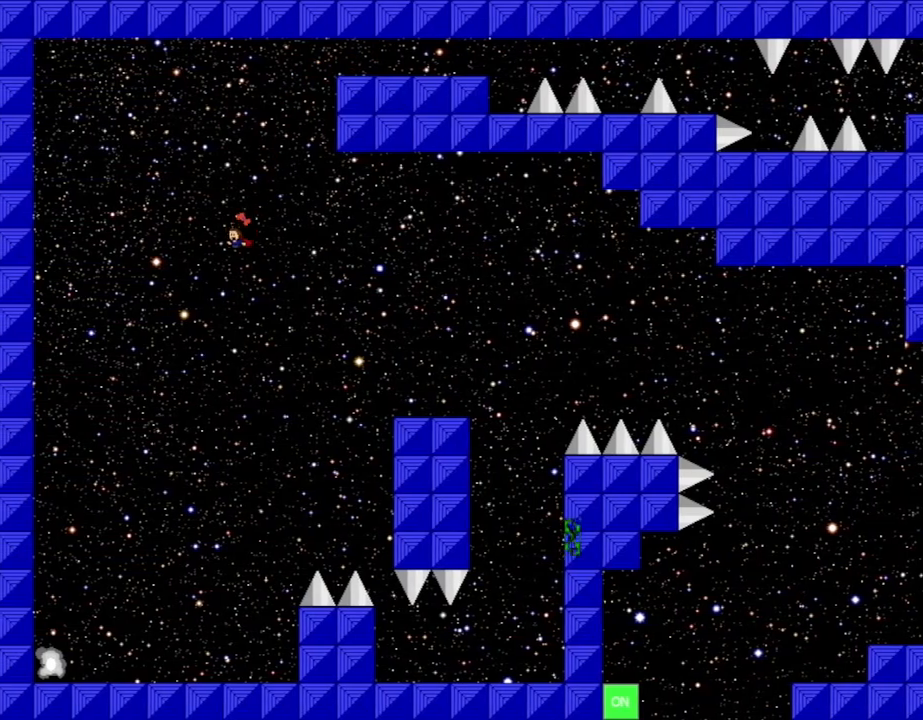
{"keys": ["left"], "events": []}
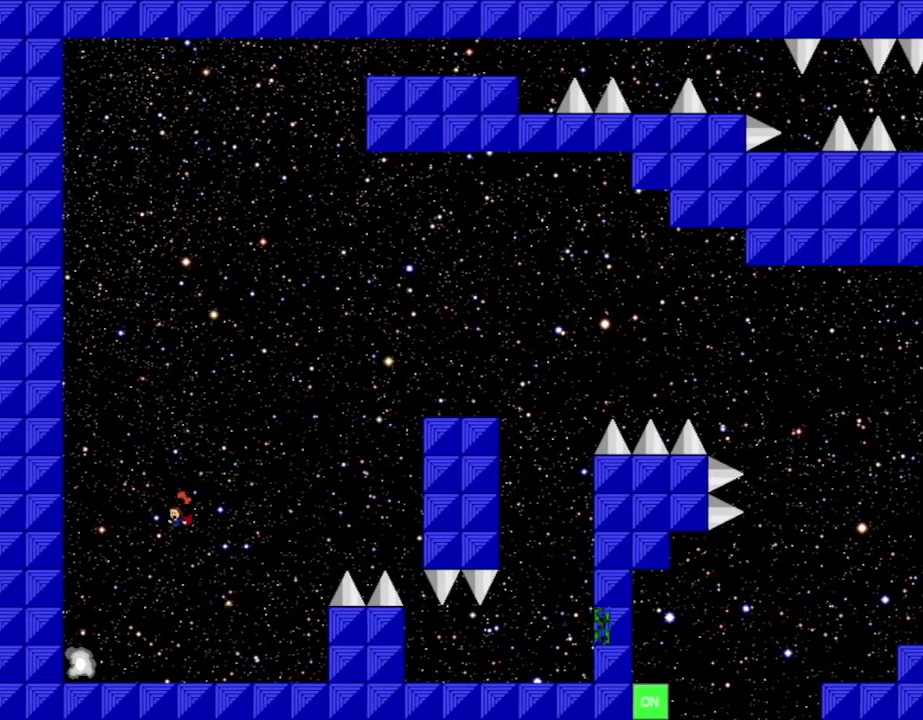
{"keys": ["left"], "events": []}
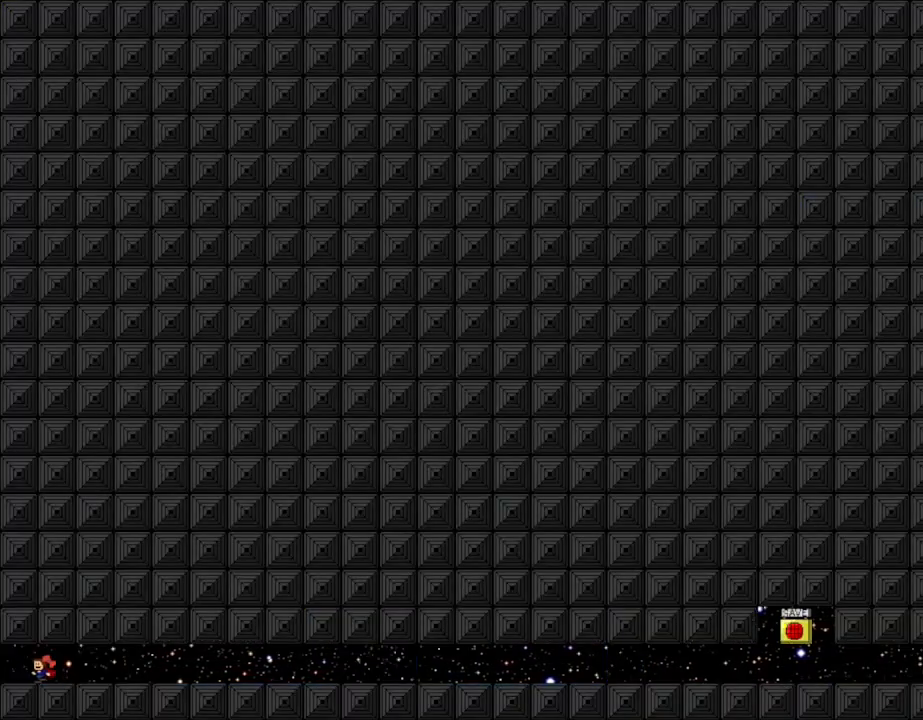
{"keys": ["right"], "events": [[67, "left", "up"], [417, "right", "down"]]}